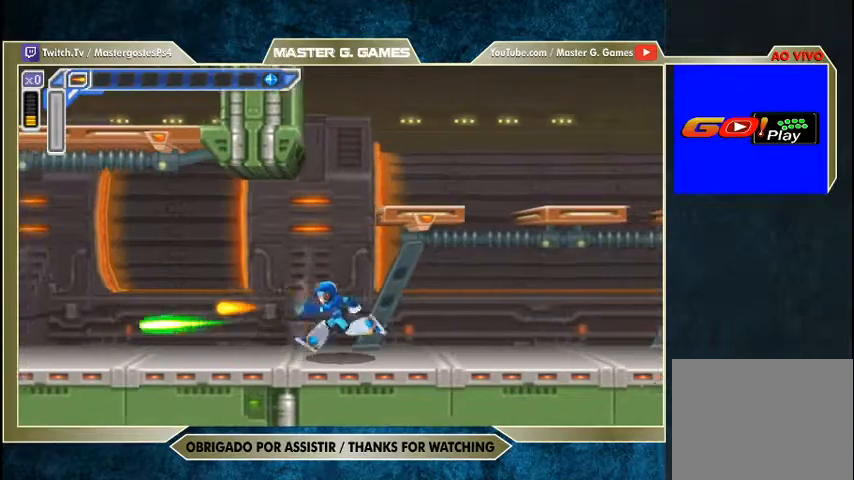
Gameplay with a controller (PlayStation layout); each line is a JSON object with the inputs held at the frame after it. "events" lists button and stick changes between this image and that frame as [ms after this image, input, new state], when the widget could be followed in between. Not read: left_stick.
{"buttons": ["DPAD_LEFT"], "right_stick": "center", "events": [[133, "SQUARE", "up"], [200, "SQUARE", "down"], [267, "SQUARE", "up"], [433, "SQUARE", "down"], [500, "SQUARE", "up"]]}
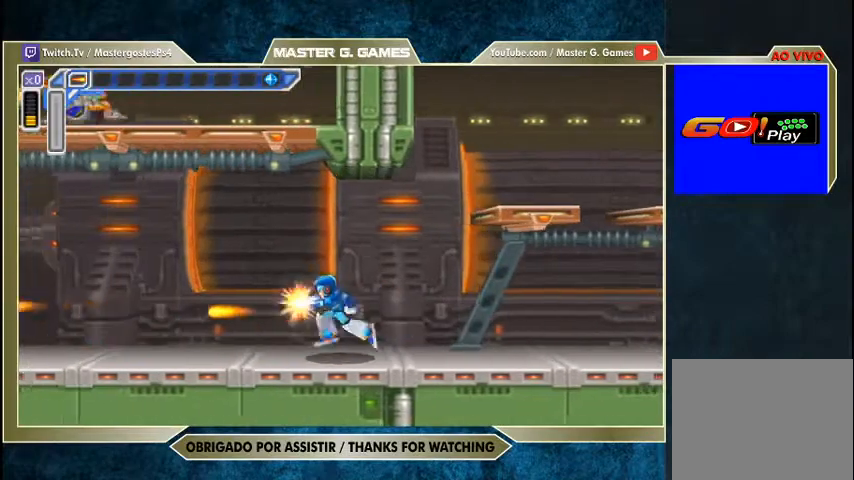
{"buttons": ["DPAD_LEFT"], "right_stick": "center", "events": [[67, "SQUARE", "down"], [133, "SQUARE", "up"], [200, "SQUARE", "down"], [267, "SQUARE", "up"], [333, "SQUARE", "down"], [367, "SQUARE", "up"], [467, "SQUARE", "down"], [500, "SQUARE", "up"]]}
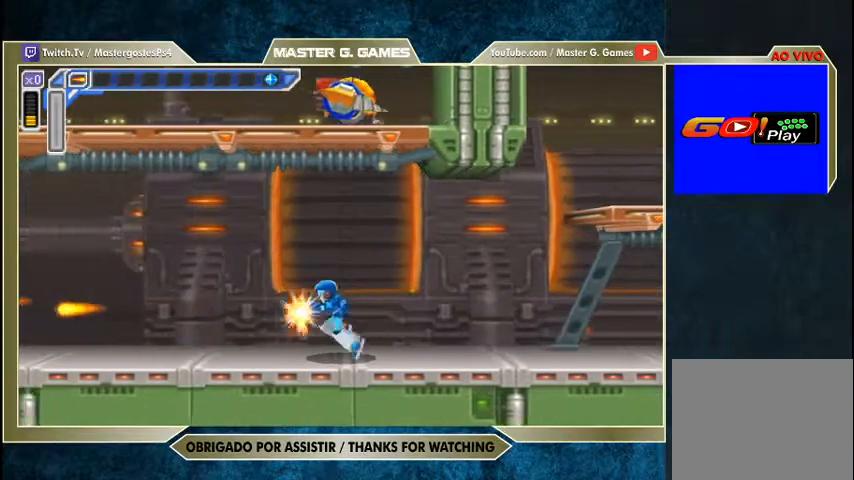
{"buttons": ["SQUARE", "R1", "DPAD_RIGHT"], "right_stick": "center", "events": [[67, "SQUARE", "down"], [200, "DPAD_LEFT", "up"], [267, "R1", "down"], [300, "DPAD_RIGHT", "down"]]}
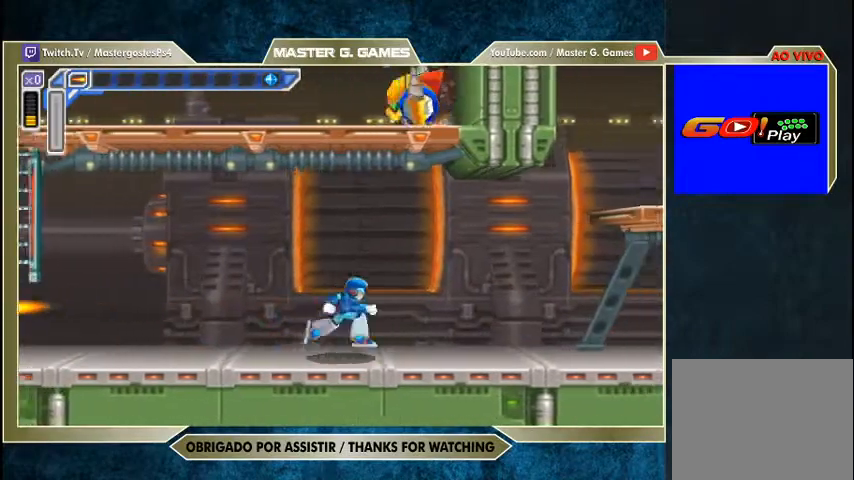
{"buttons": ["SQUARE", "R1", "DPAD_RIGHT"], "right_stick": "center", "events": []}
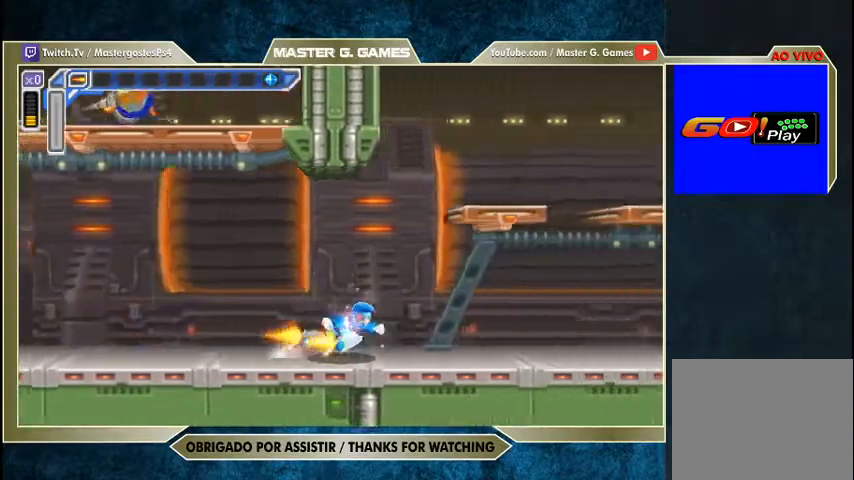
{"buttons": ["SQUARE", "R1", "DPAD_RIGHT"], "right_stick": "center", "events": [[133, "R1", "up"], [267, "R1", "down"]]}